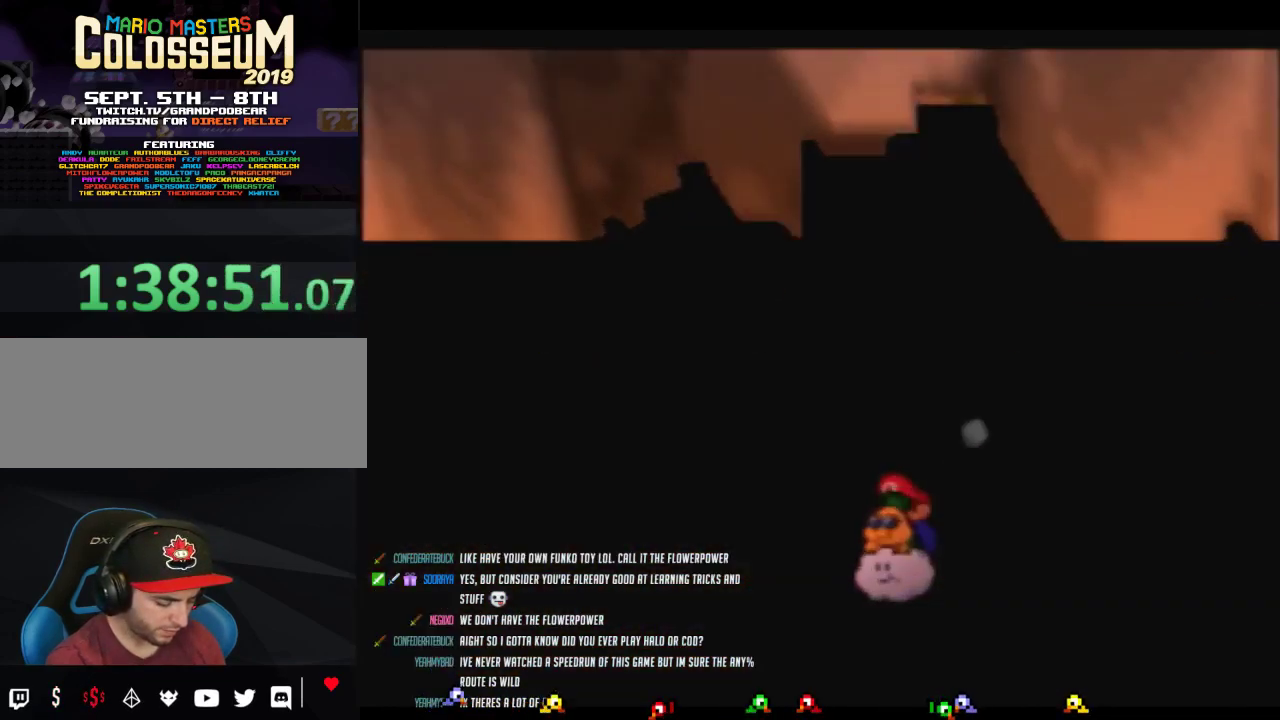
Gameplay with a controller (Nintendo layout); each line is a JSON object with the inputs held at the frame after it. "events" lists button and stick changes between this image and that frame as [ms after this image, input, new state], when the widget could be followed in between. Not read: L3 R3.
{"buttons": [], "left_stick": "left", "events": []}
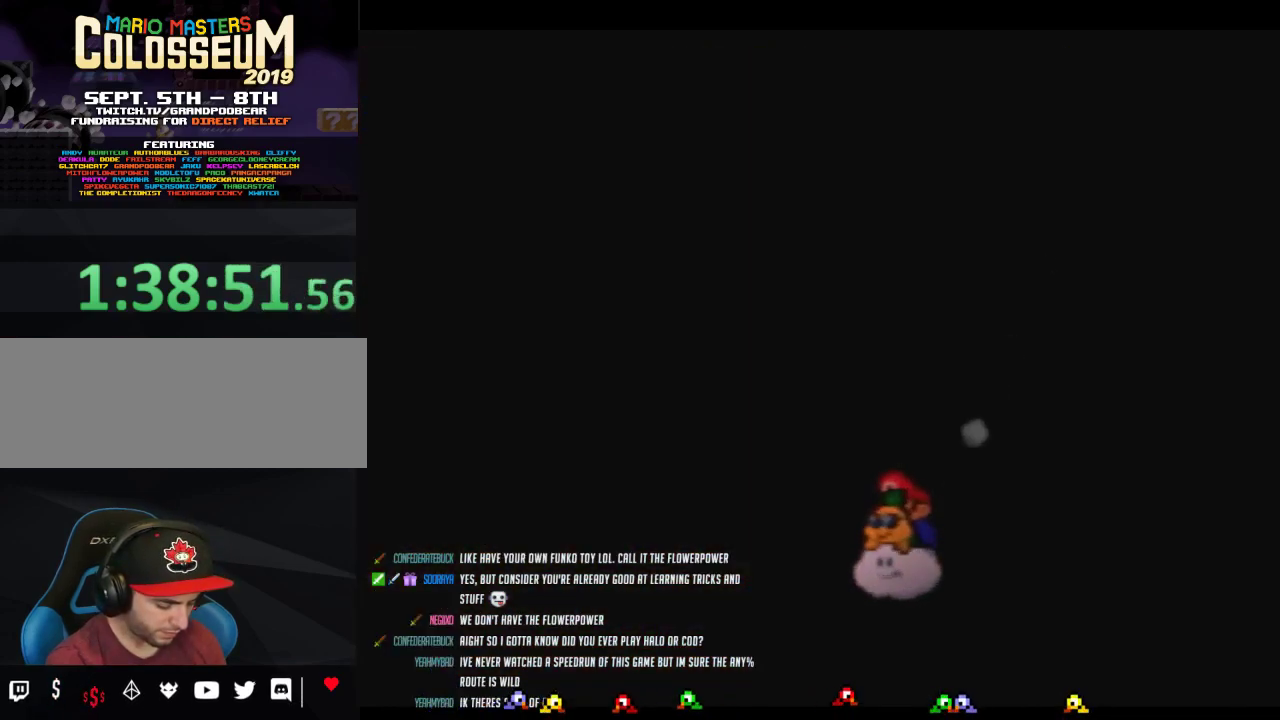
{"buttons": [], "left_stick": "left", "events": []}
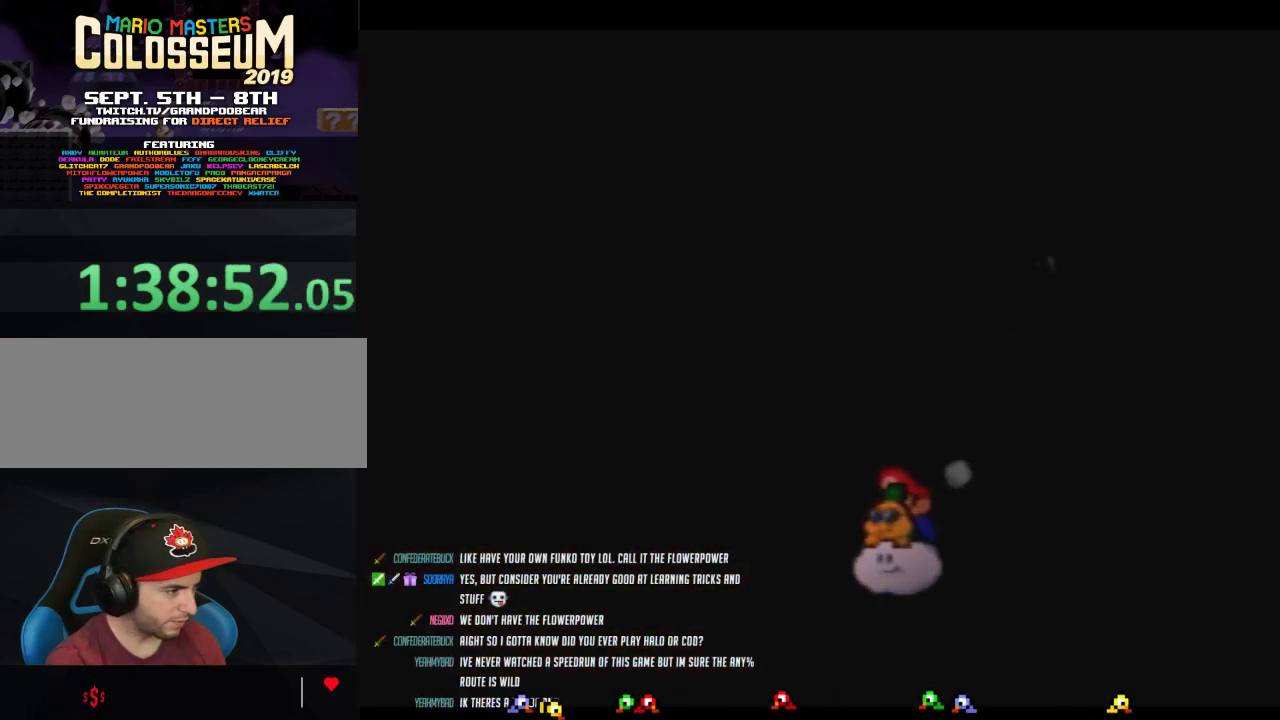
{"buttons": [], "left_stick": "left", "events": []}
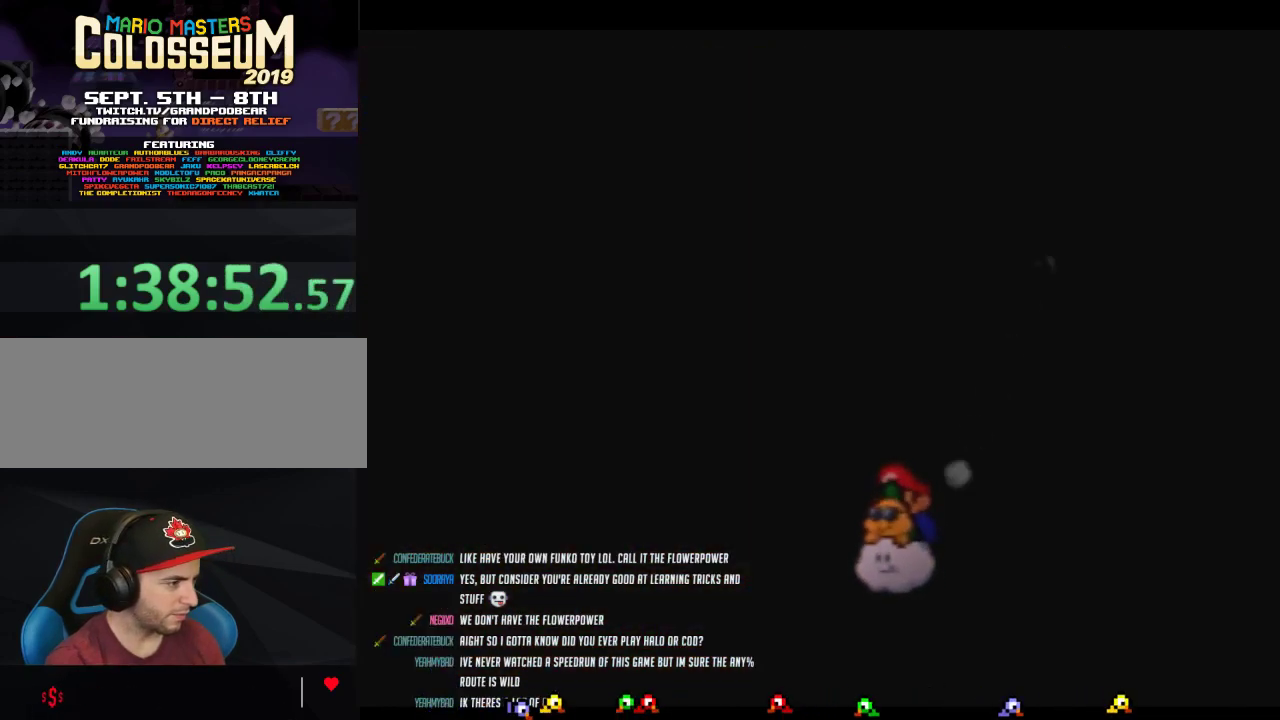
{"buttons": [], "left_stick": "left", "events": []}
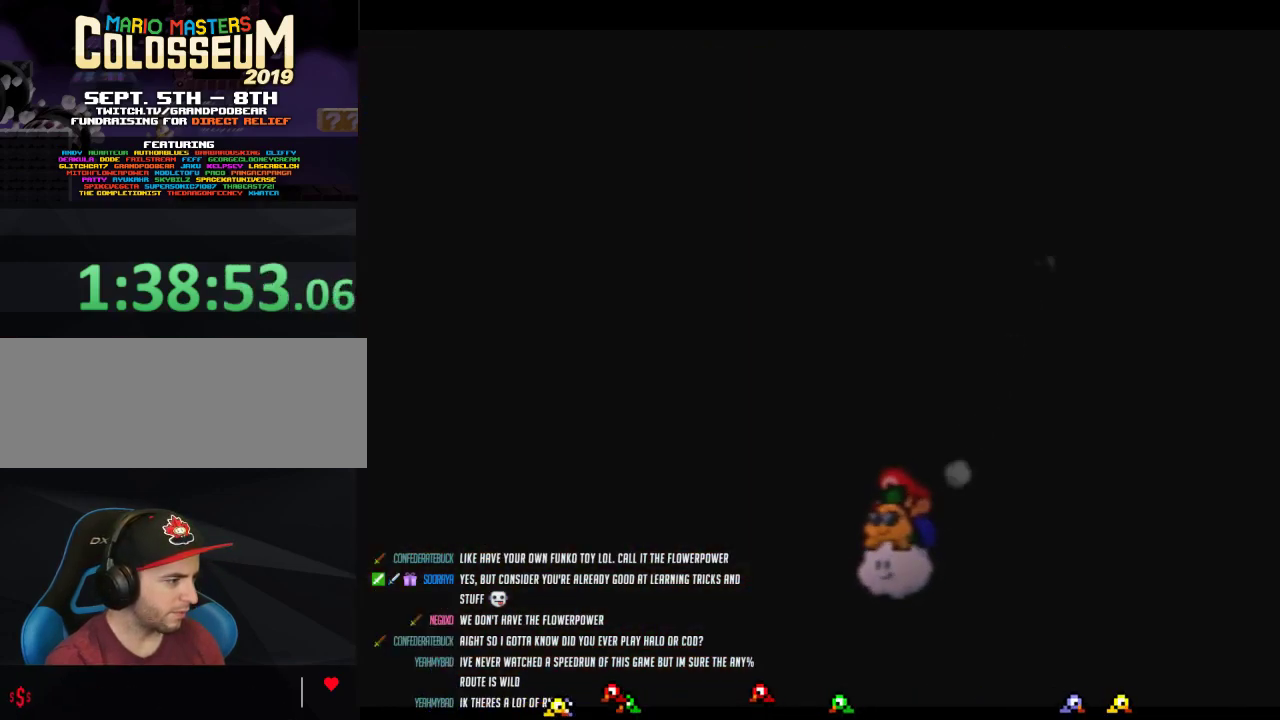
{"buttons": [], "left_stick": "down-right", "events": [[333, "left_stick", "down-right"]]}
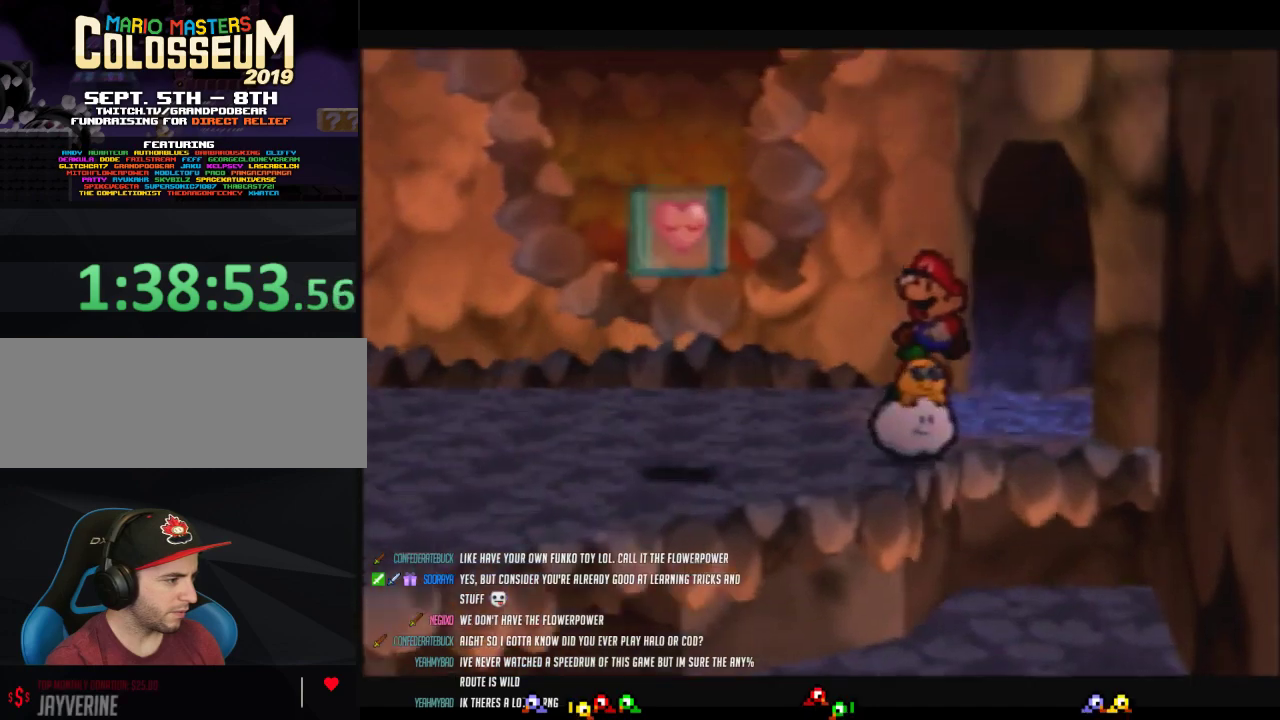
{"buttons": [], "left_stick": "down-right", "events": []}
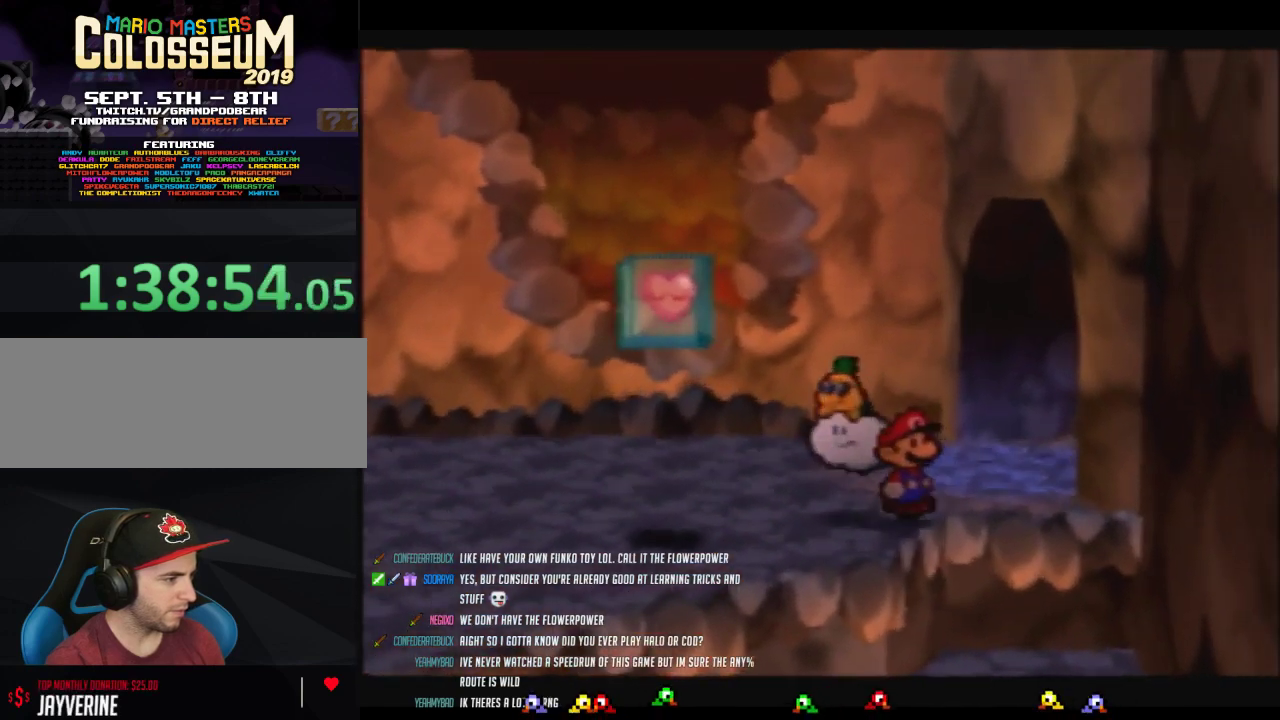
{"buttons": [], "left_stick": "center", "events": [[83, "left_stick", "center"]]}
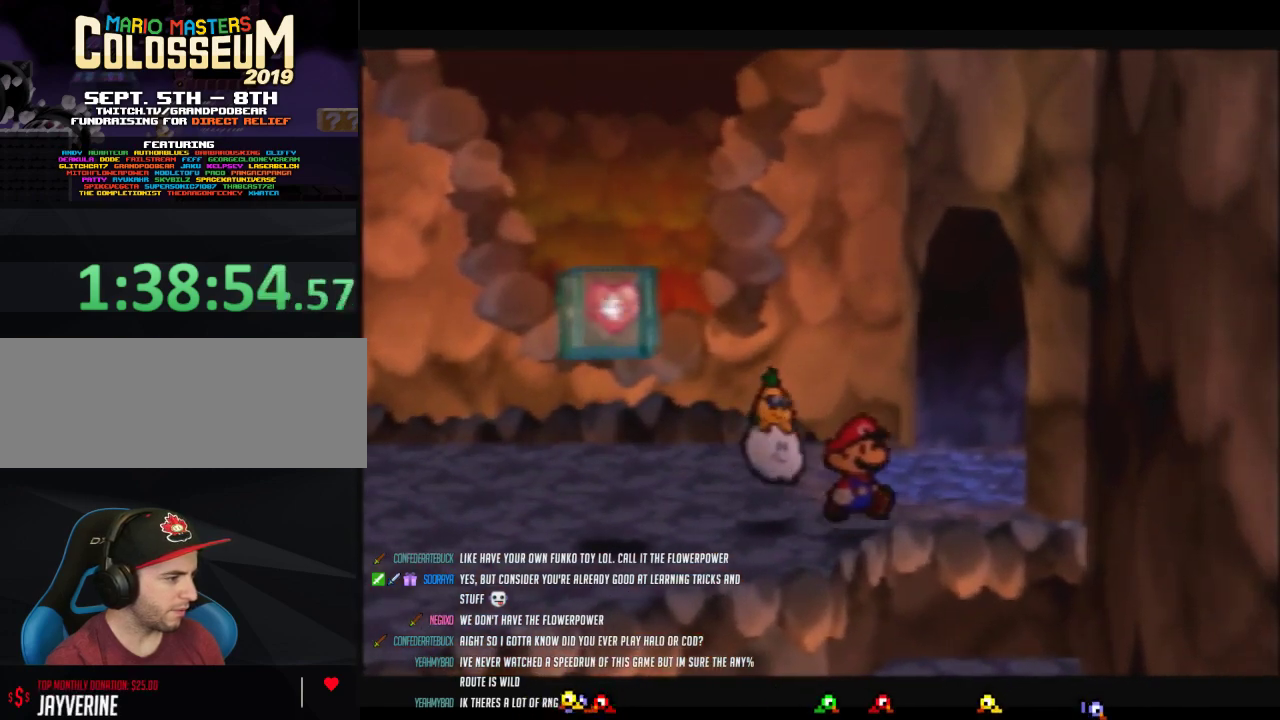
{"buttons": [], "left_stick": "center", "events": []}
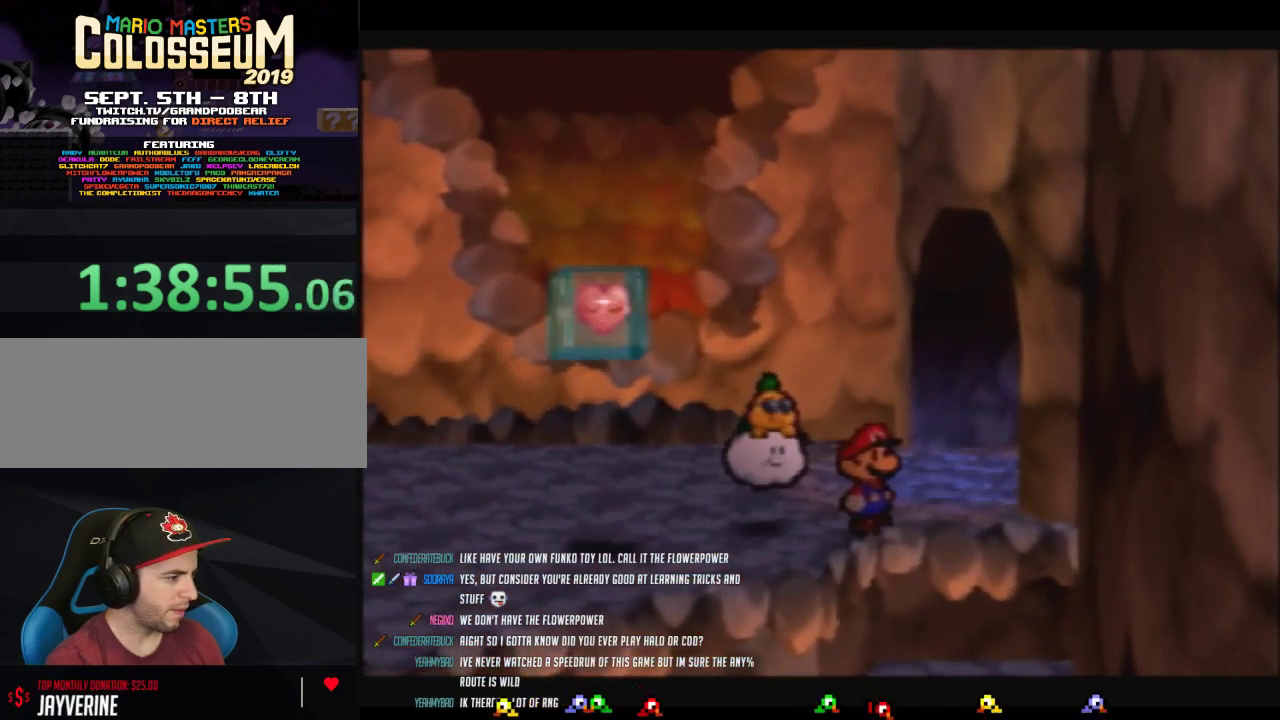
{"buttons": [], "left_stick": "left", "events": [[217, "Z", "down"], [300, "left_stick", "left"], [333, "Z", "up"]]}
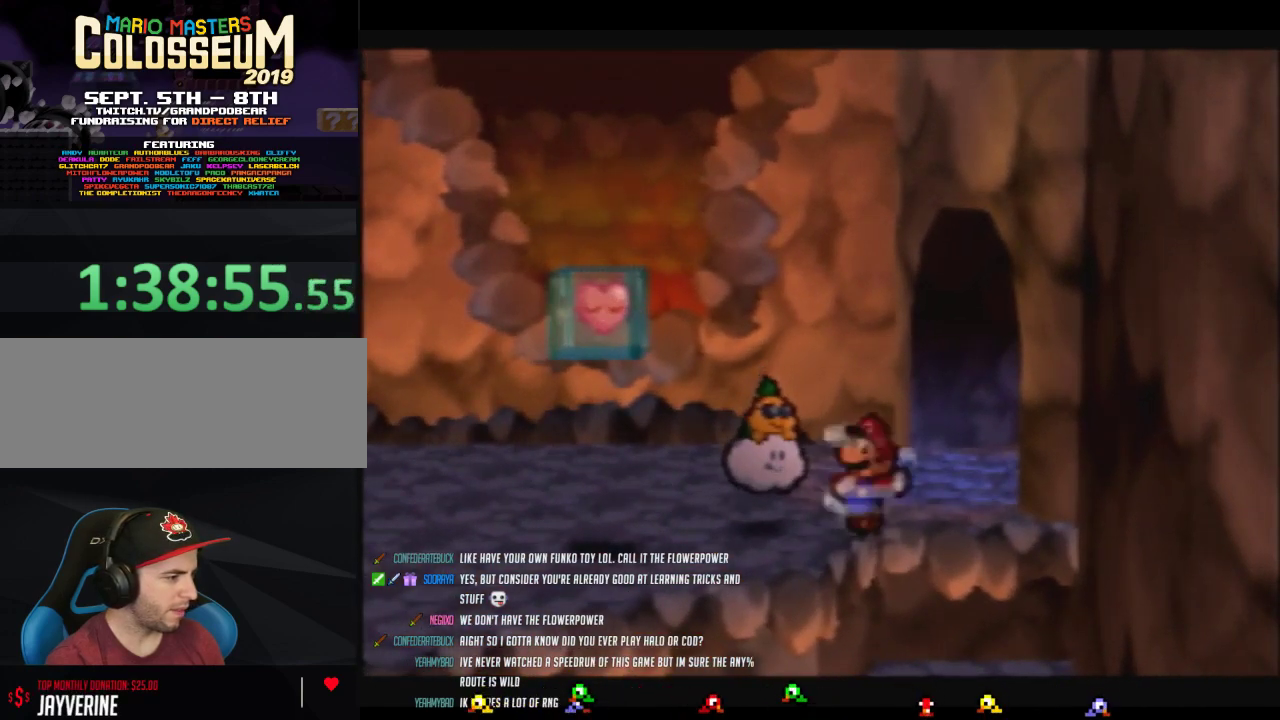
{"buttons": [], "left_stick": "center", "events": [[83, "B", "down"], [333, "B", "up"], [333, "left_stick", "center"]]}
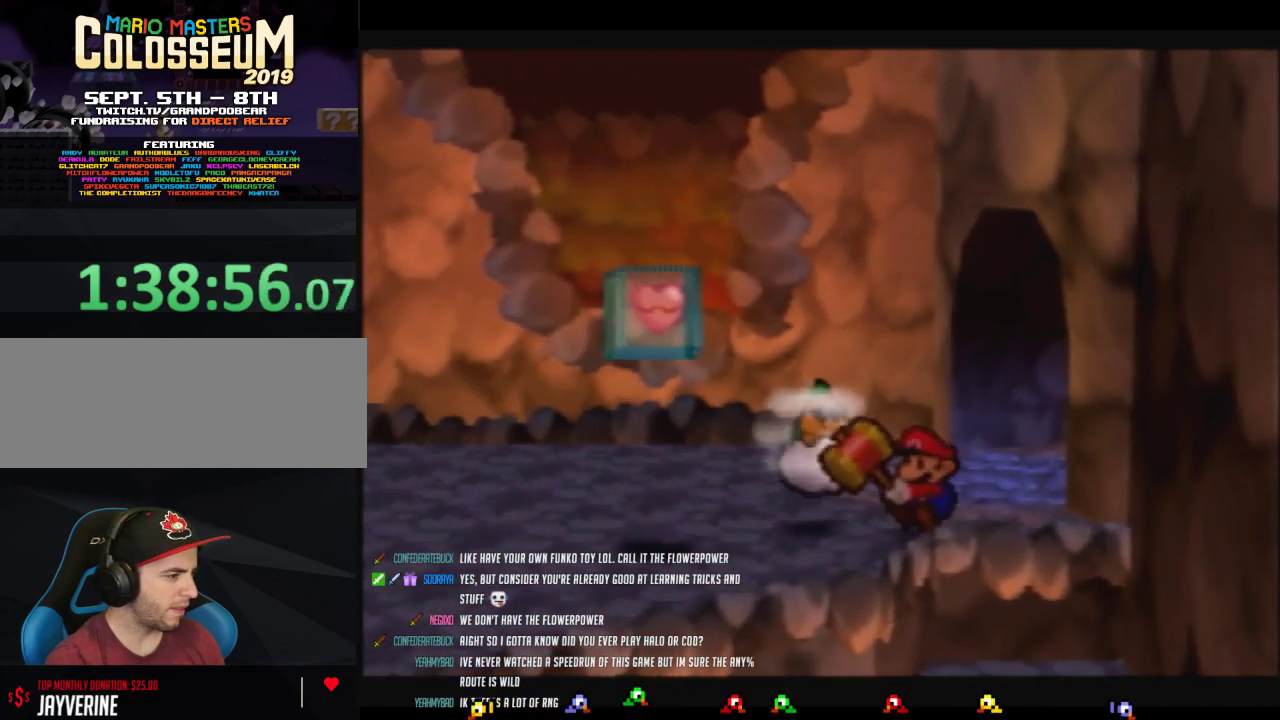
{"buttons": [], "left_stick": "center", "events": [[17, "C_DOWN", "down"], [183, "C_DOWN", "up"], [267, "C_DOWN", "down"], [400, "C_DOWN", "up"]]}
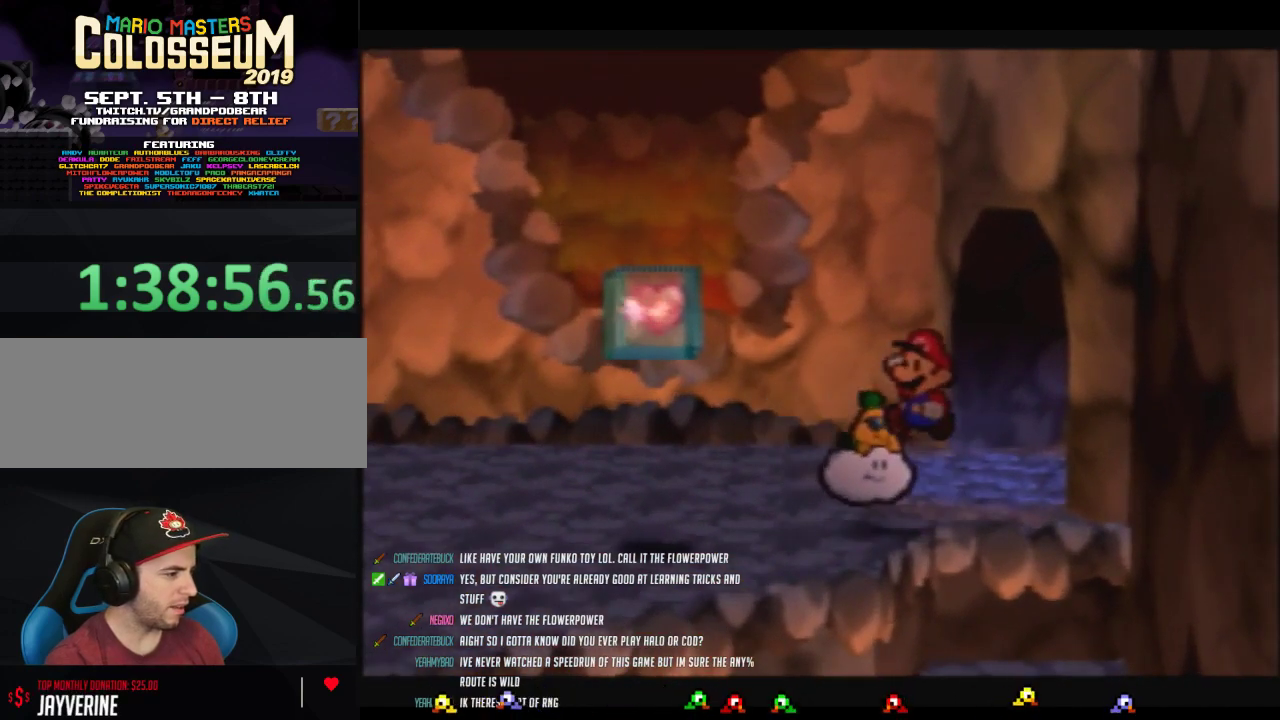
{"buttons": [], "left_stick": "center", "events": [[233, "left_stick", "left"], [450, "left_stick", "center"]]}
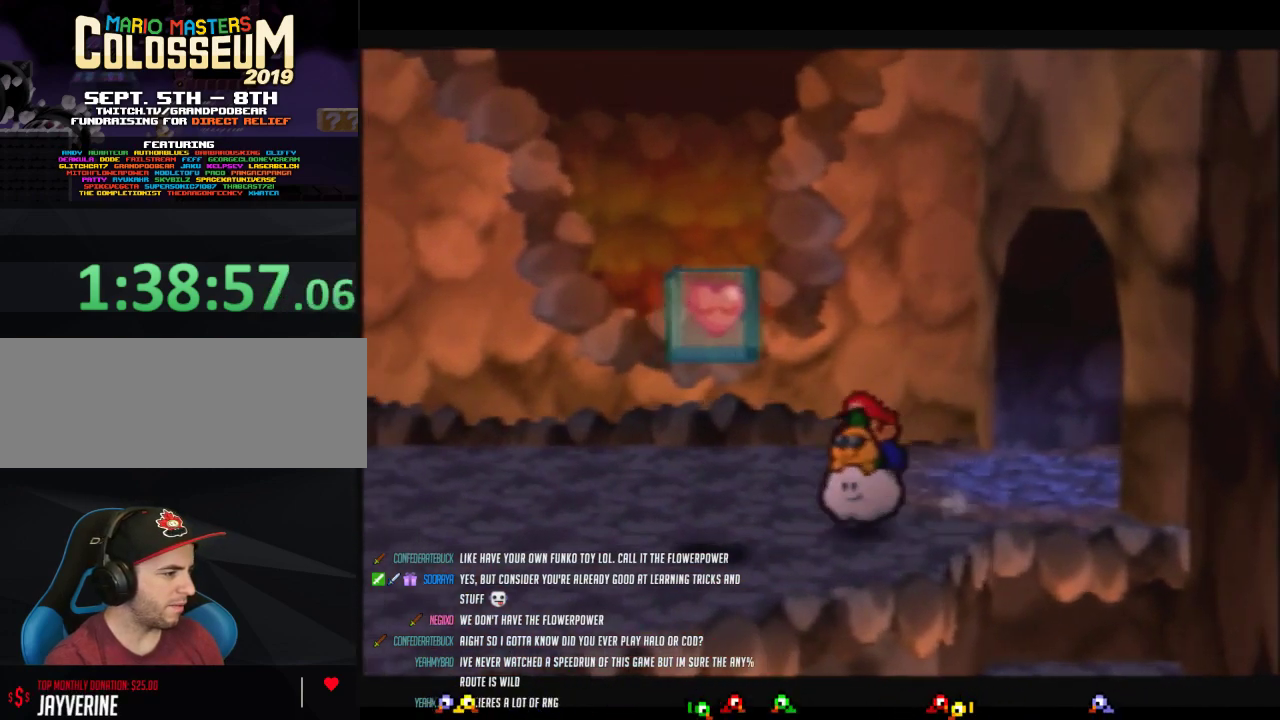
{"buttons": [], "left_stick": "center", "events": [[100, "left_stick", "down-right"], [217, "C_DOWN", "down"], [267, "left_stick", "center"], [367, "C_DOWN", "up"]]}
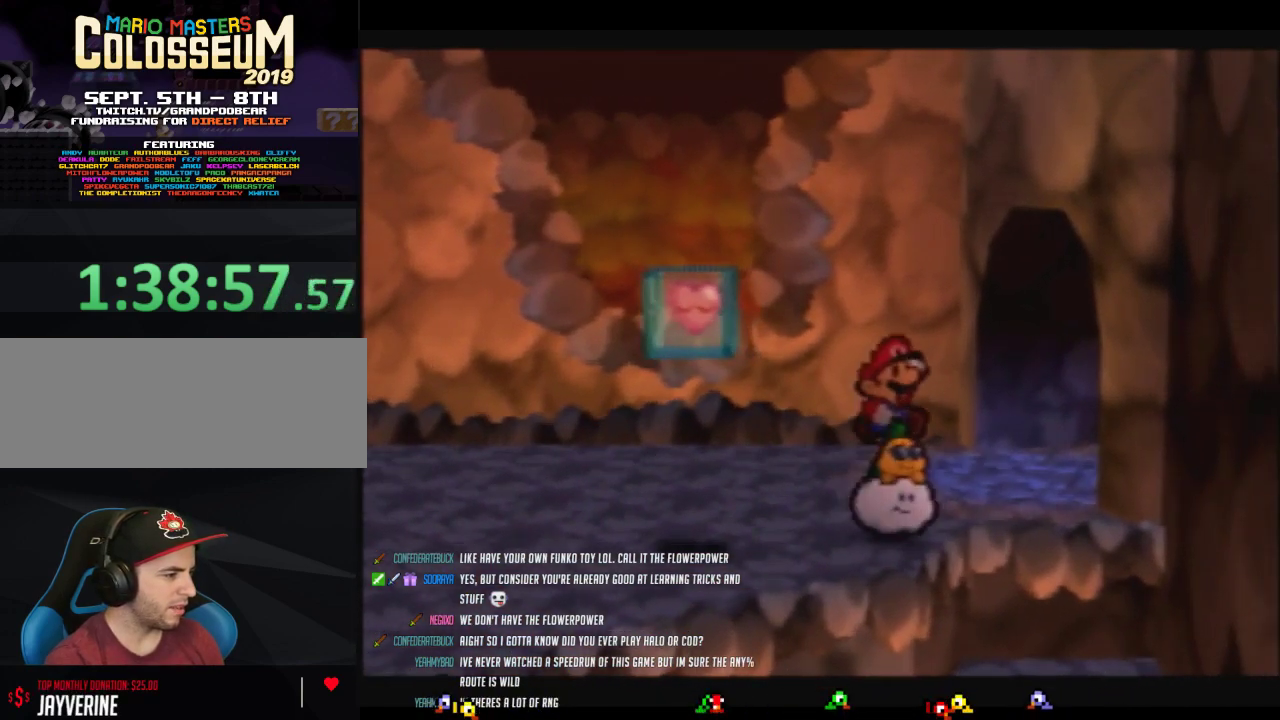
{"buttons": [], "left_stick": "center", "events": [[117, "left_stick", "down-right"], [367, "left_stick", "center"]]}
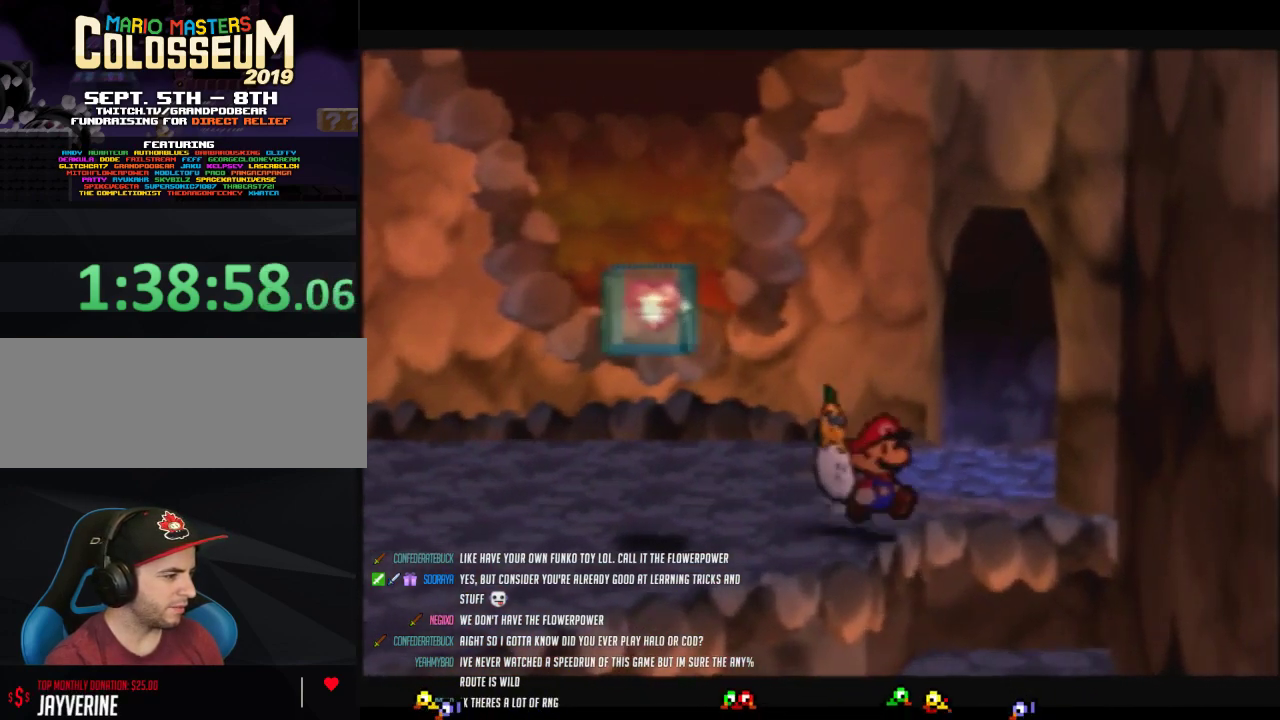
{"buttons": [], "left_stick": "center", "events": [[83, "left_stick", "right"], [183, "left_stick", "center"]]}
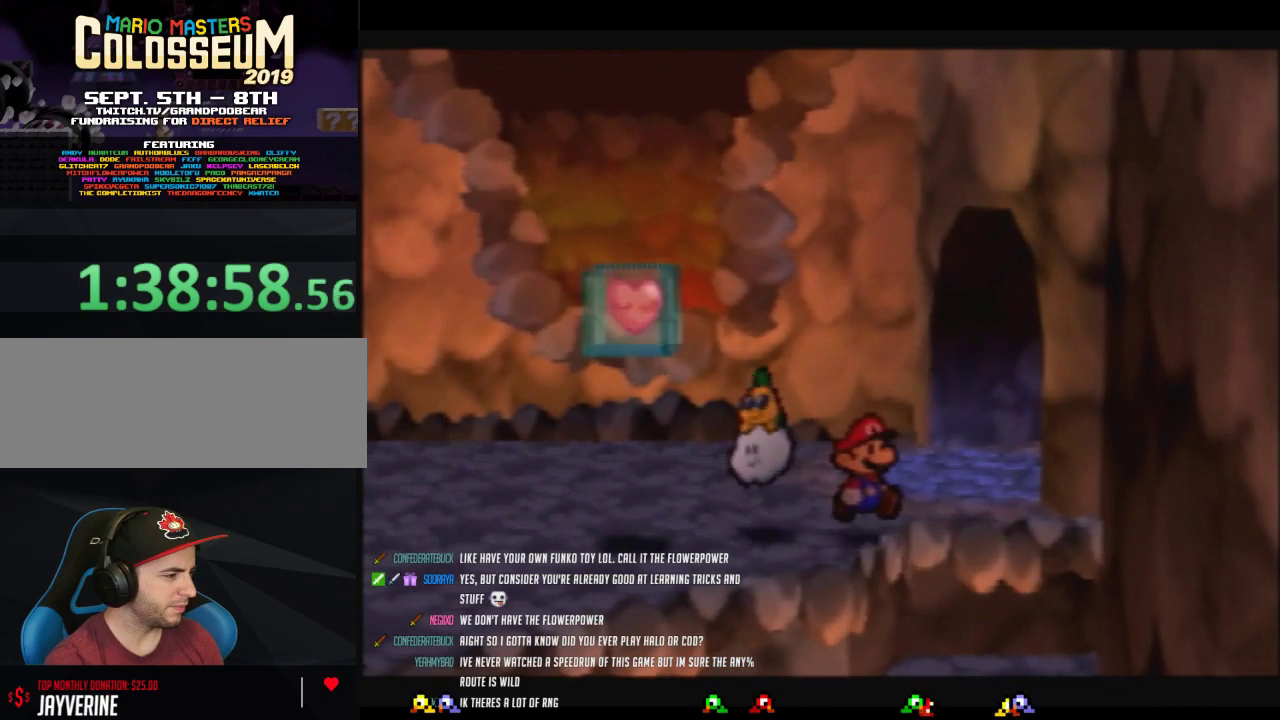
{"buttons": [], "left_stick": "center", "events": []}
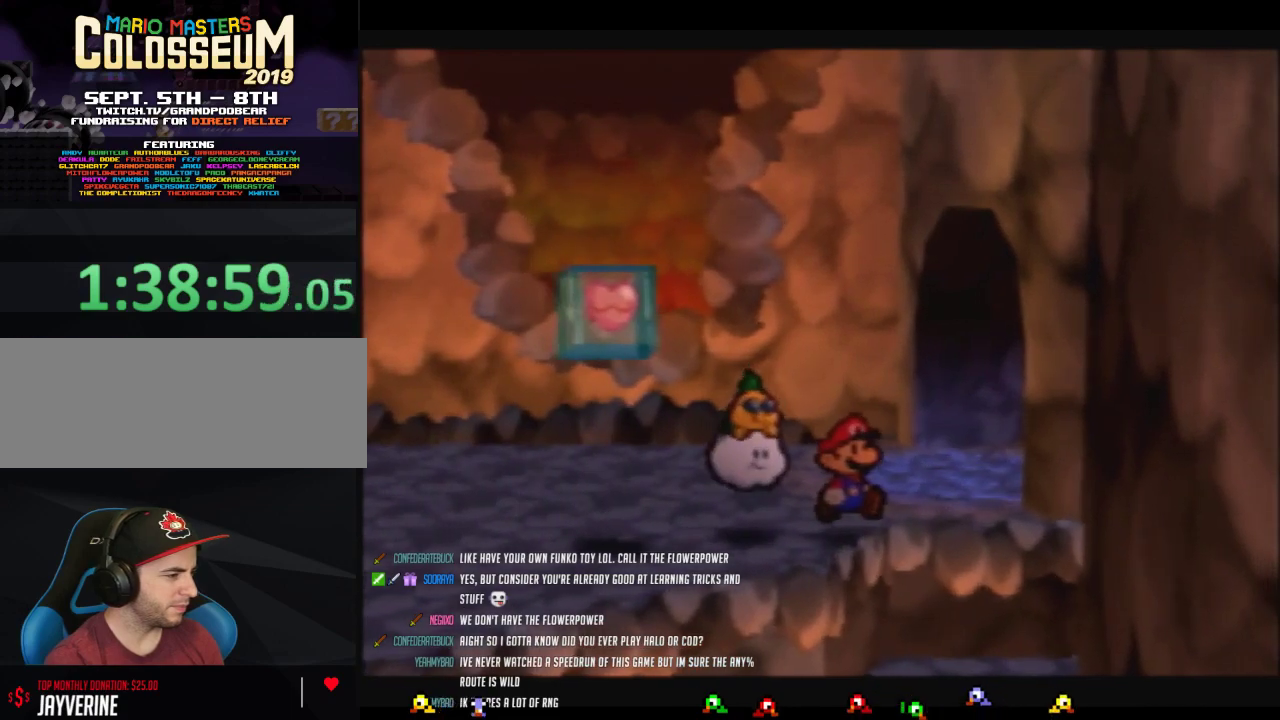
{"buttons": [], "left_stick": "center", "events": []}
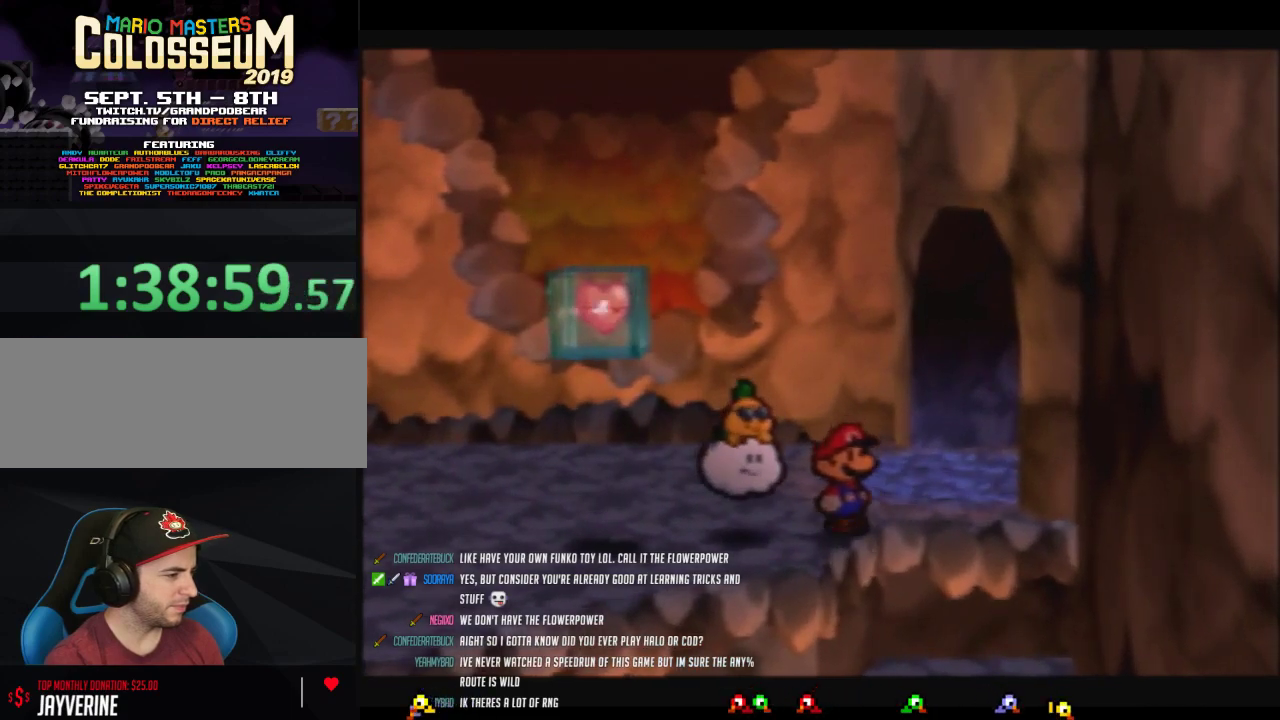
{"buttons": [], "left_stick": "center", "events": []}
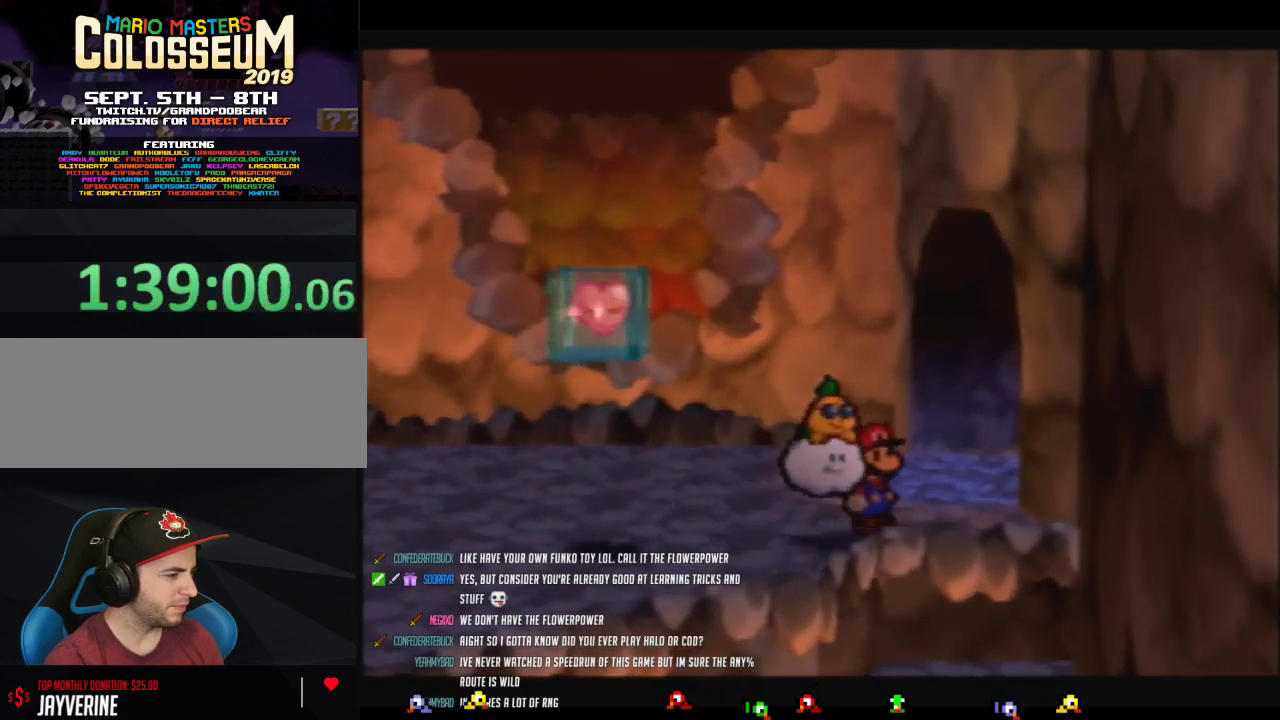
{"buttons": [], "left_stick": "right", "events": [[200, "left_stick", "down-left"], [300, "left_stick", "center"], [400, "left_stick", "right"]]}
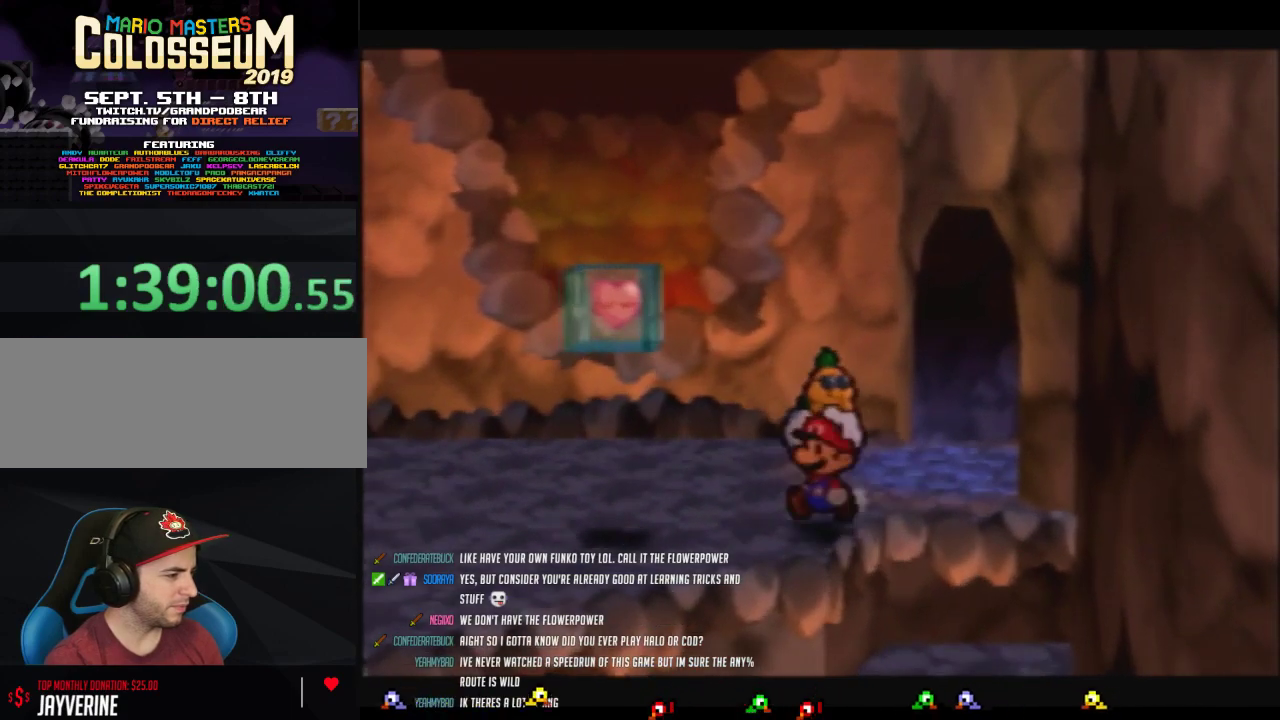
{"buttons": [], "left_stick": "right", "events": [[50, "left_stick", "center"], [233, "left_stick", "right"], [367, "left_stick", "center"], [483, "left_stick", "right"]]}
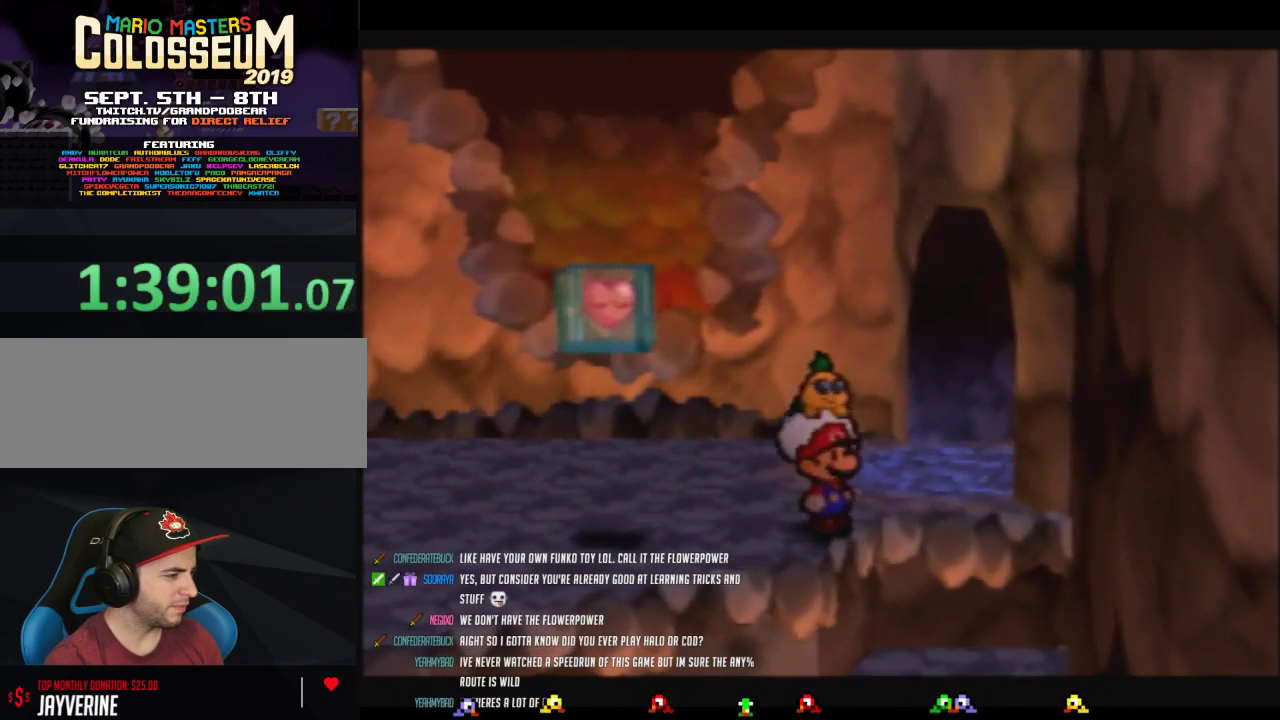
{"buttons": [], "left_stick": "right", "events": [[117, "left_stick", "center"], [233, "left_stick", "right"], [367, "left_stick", "center"], [483, "left_stick", "right"]]}
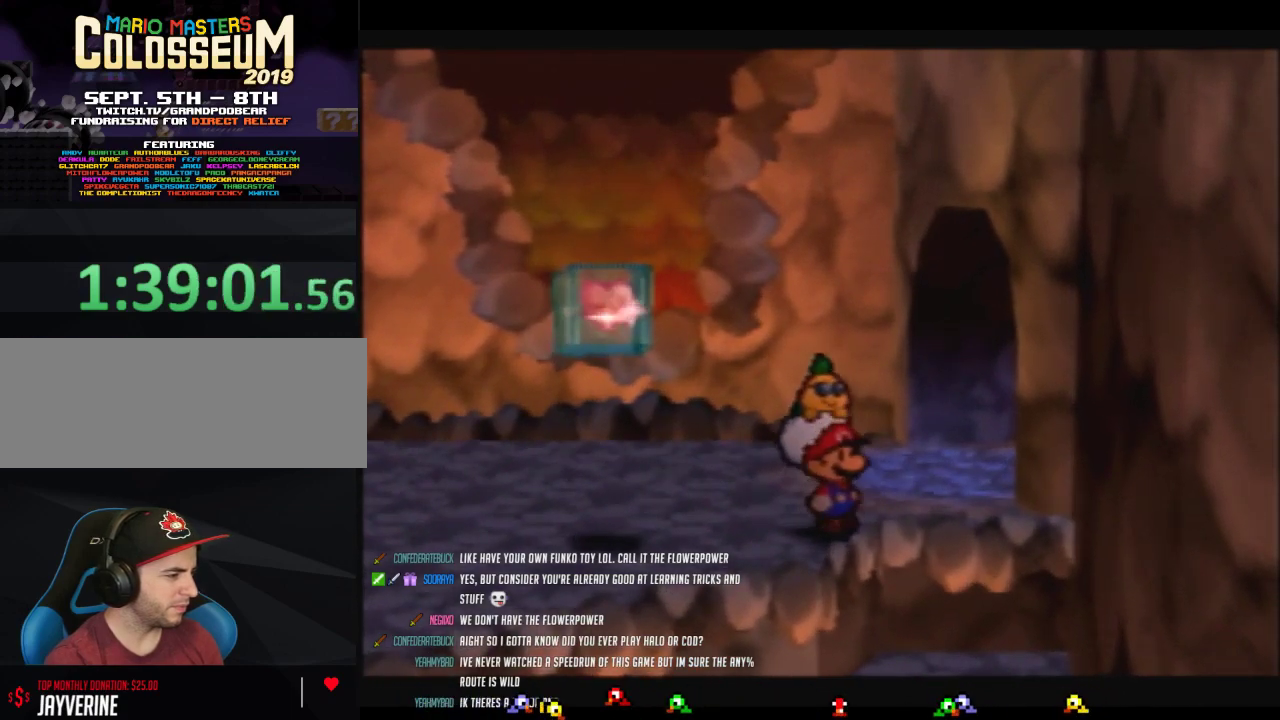
{"buttons": [], "left_stick": "center", "events": [[83, "left_stick", "center"]]}
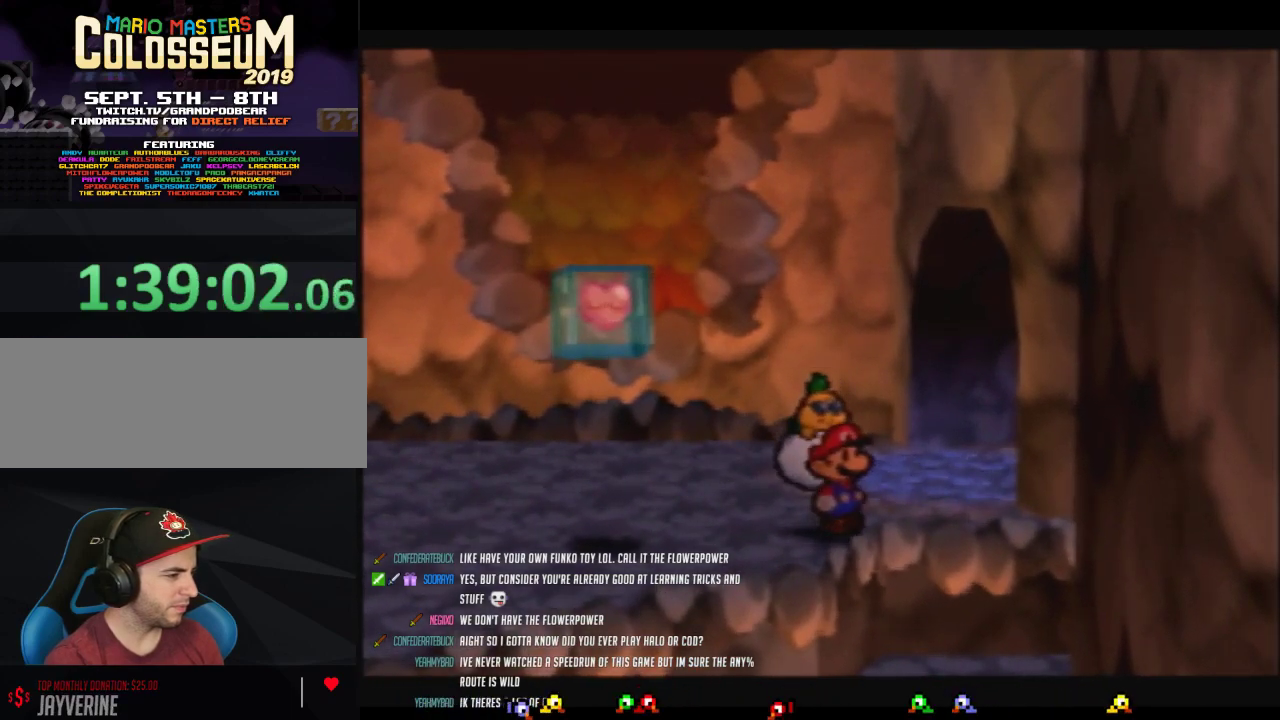
{"buttons": [], "left_stick": "center", "events": []}
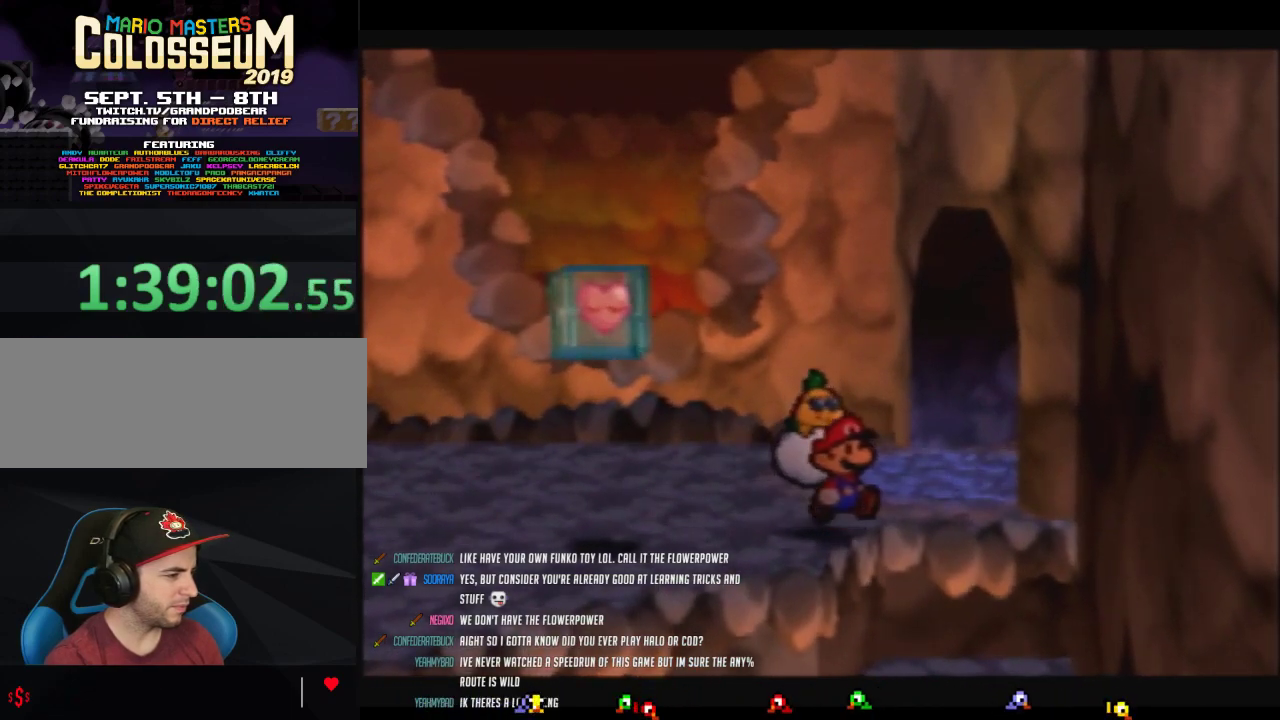
{"buttons": [], "left_stick": "center", "events": []}
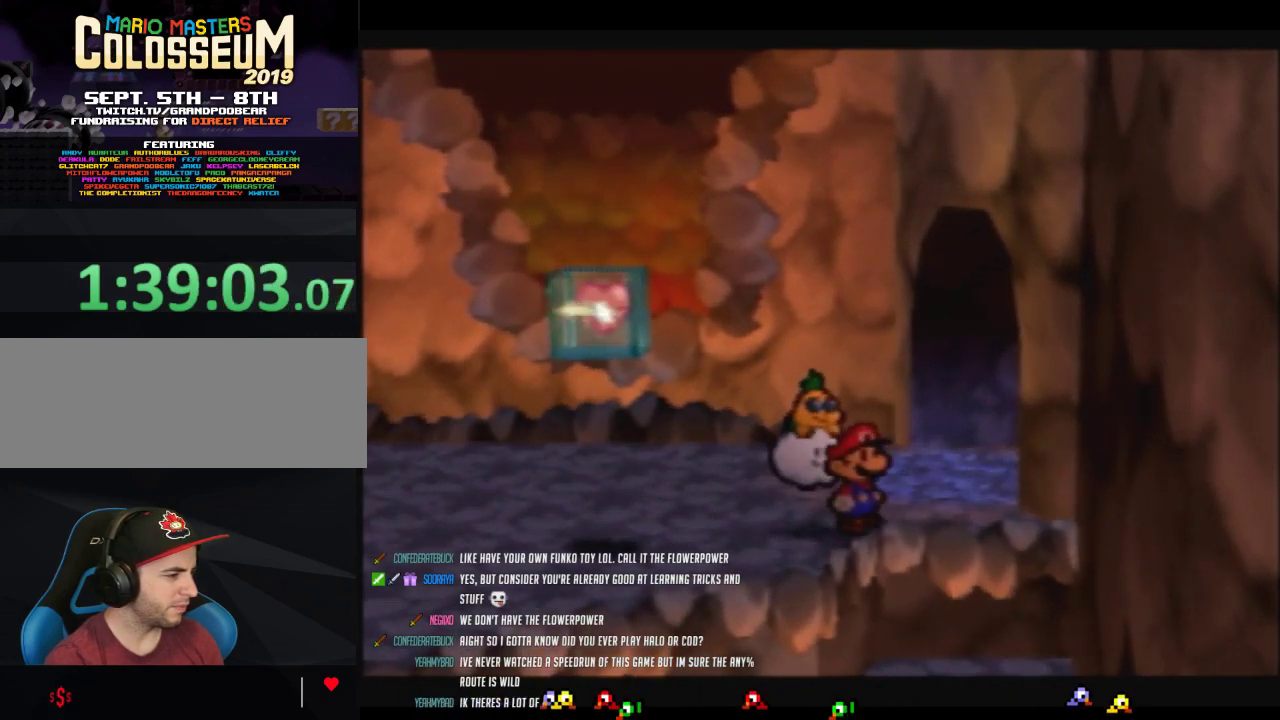
{"buttons": [], "left_stick": "center", "events": []}
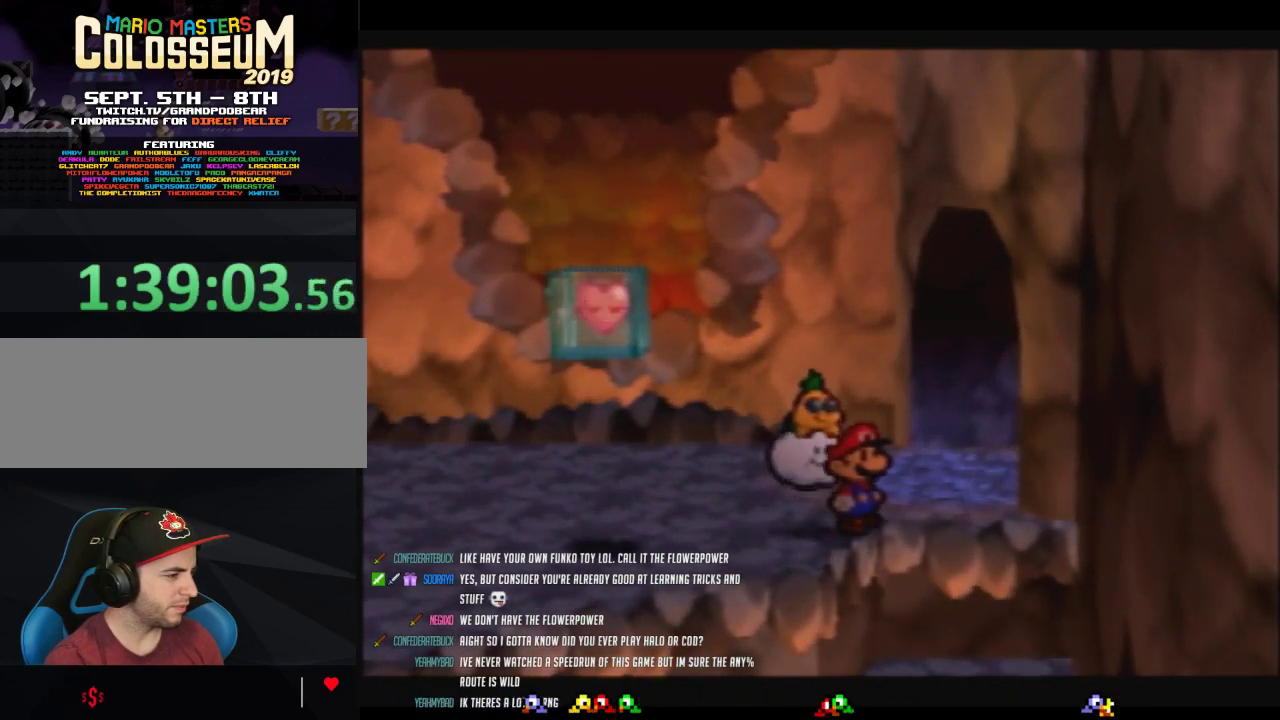
{"buttons": [], "left_stick": "left", "events": [[117, "Z", "down"], [217, "Z", "up"], [217, "left_stick", "left"]]}
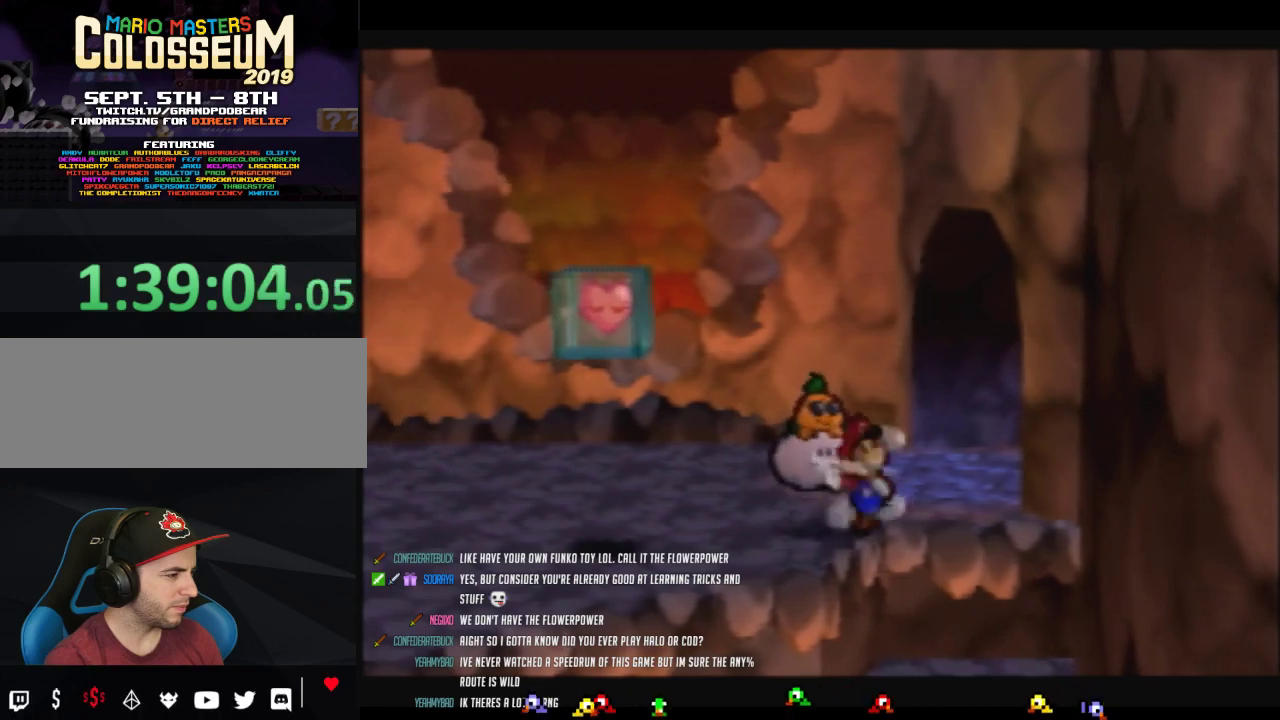
{"buttons": ["C_DOWN"], "left_stick": "center", "events": [[17, "B", "down"], [233, "B", "up"], [233, "left_stick", "center"], [467, "C_DOWN", "down"]]}
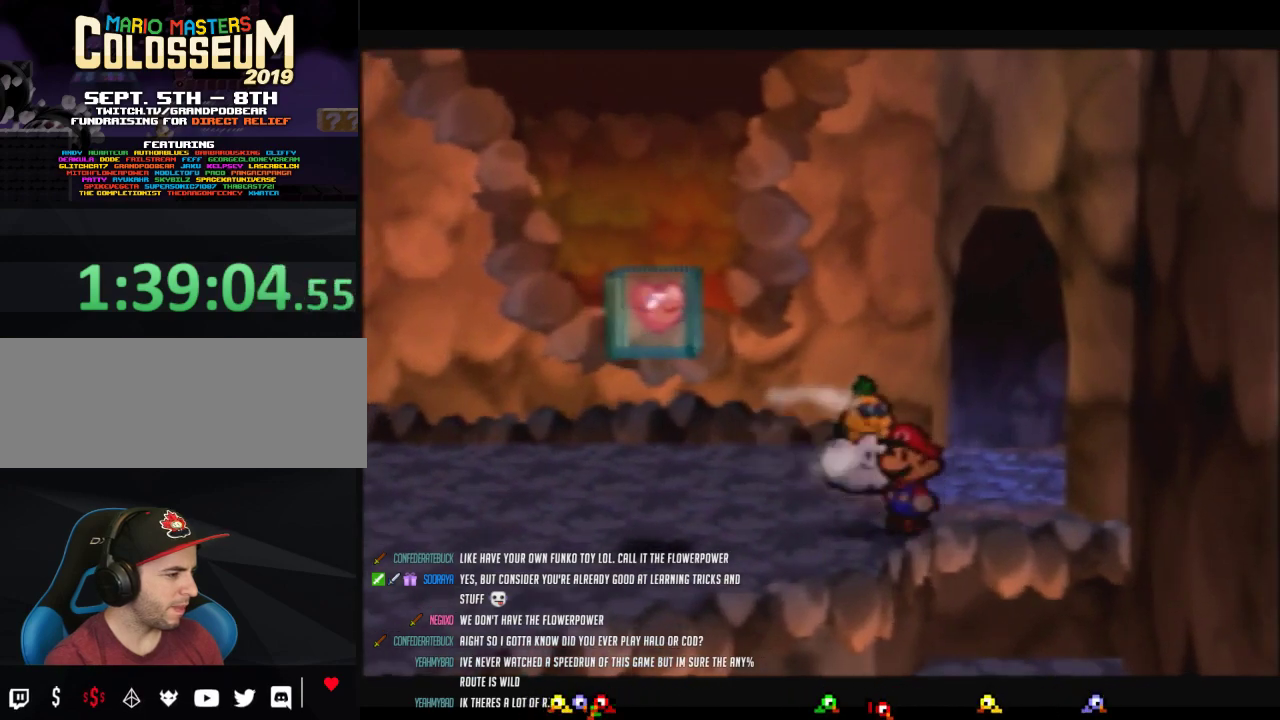
{"buttons": [], "left_stick": "center", "events": [[333, "C_DOWN", "up"]]}
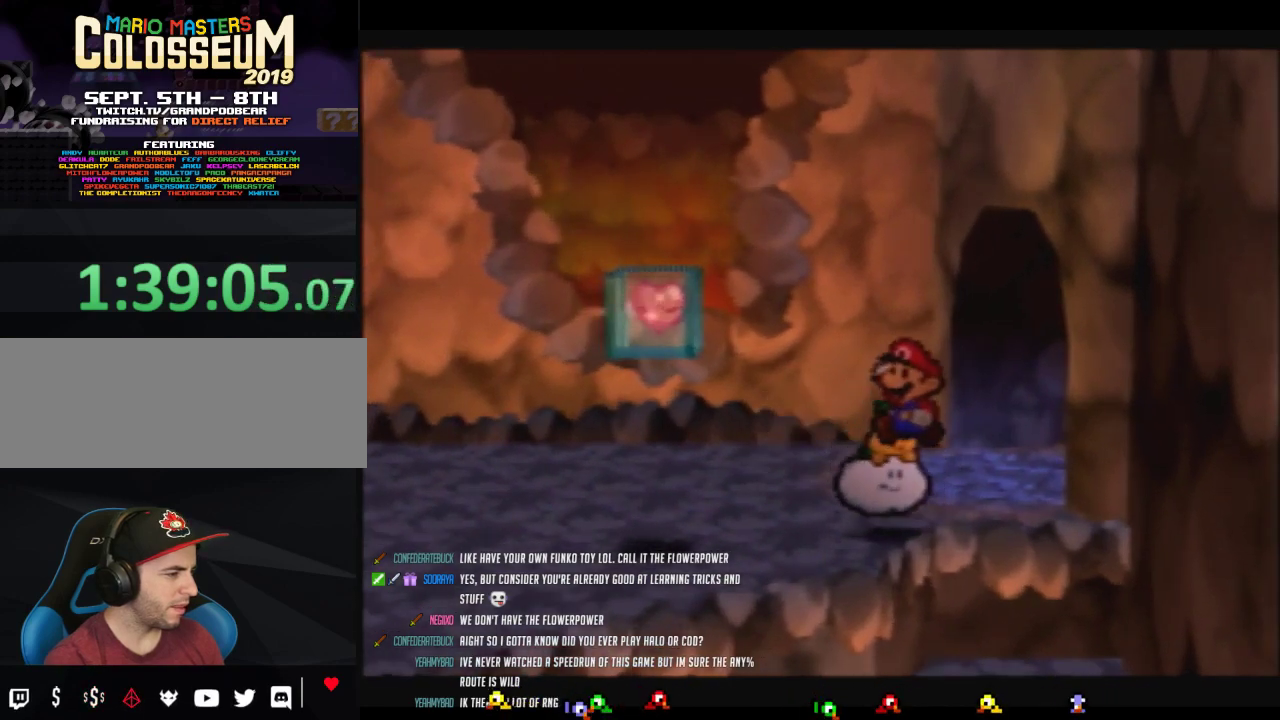
{"buttons": [], "left_stick": "left", "events": [[400, "left_stick", "left"]]}
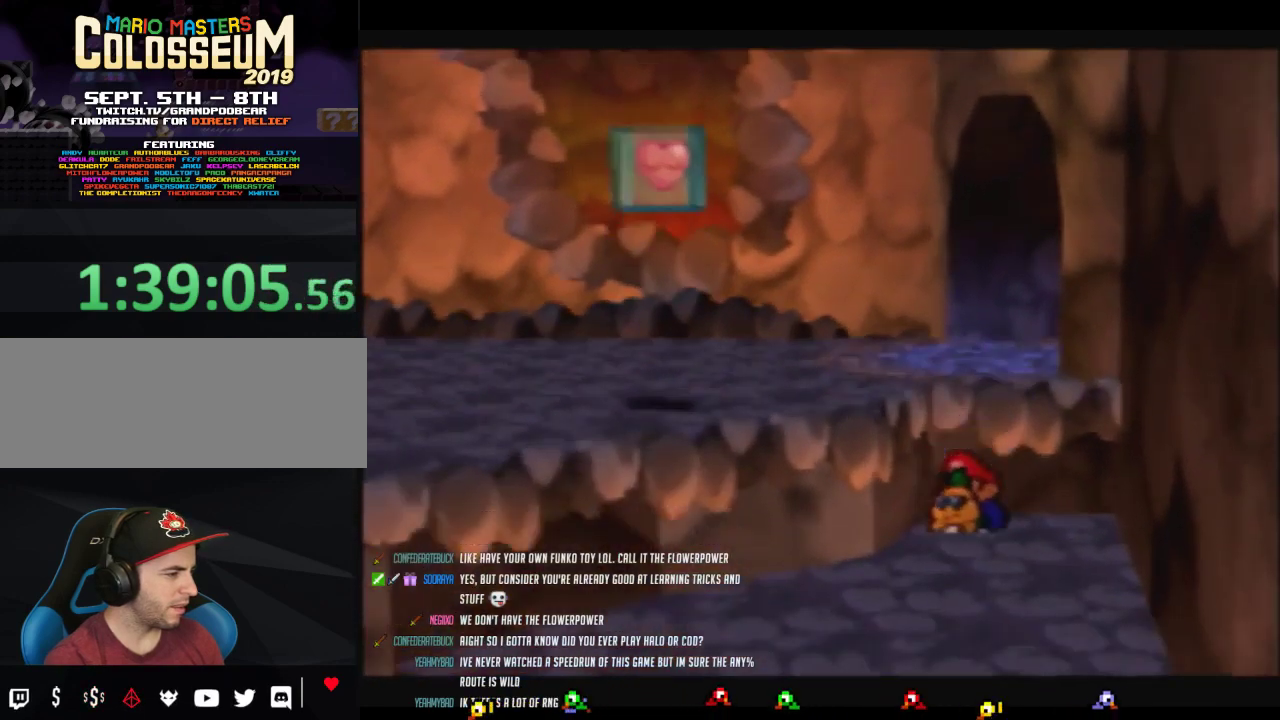
{"buttons": [], "left_stick": "left", "events": []}
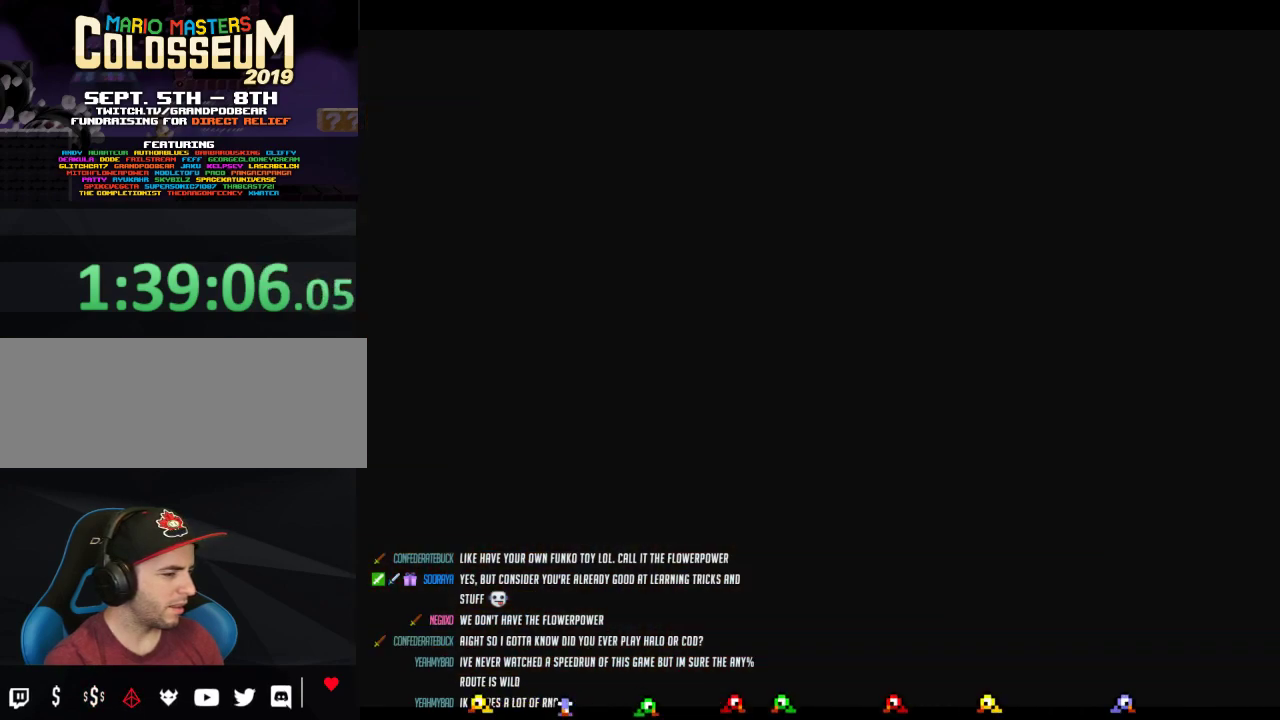
{"buttons": [], "left_stick": "left", "events": []}